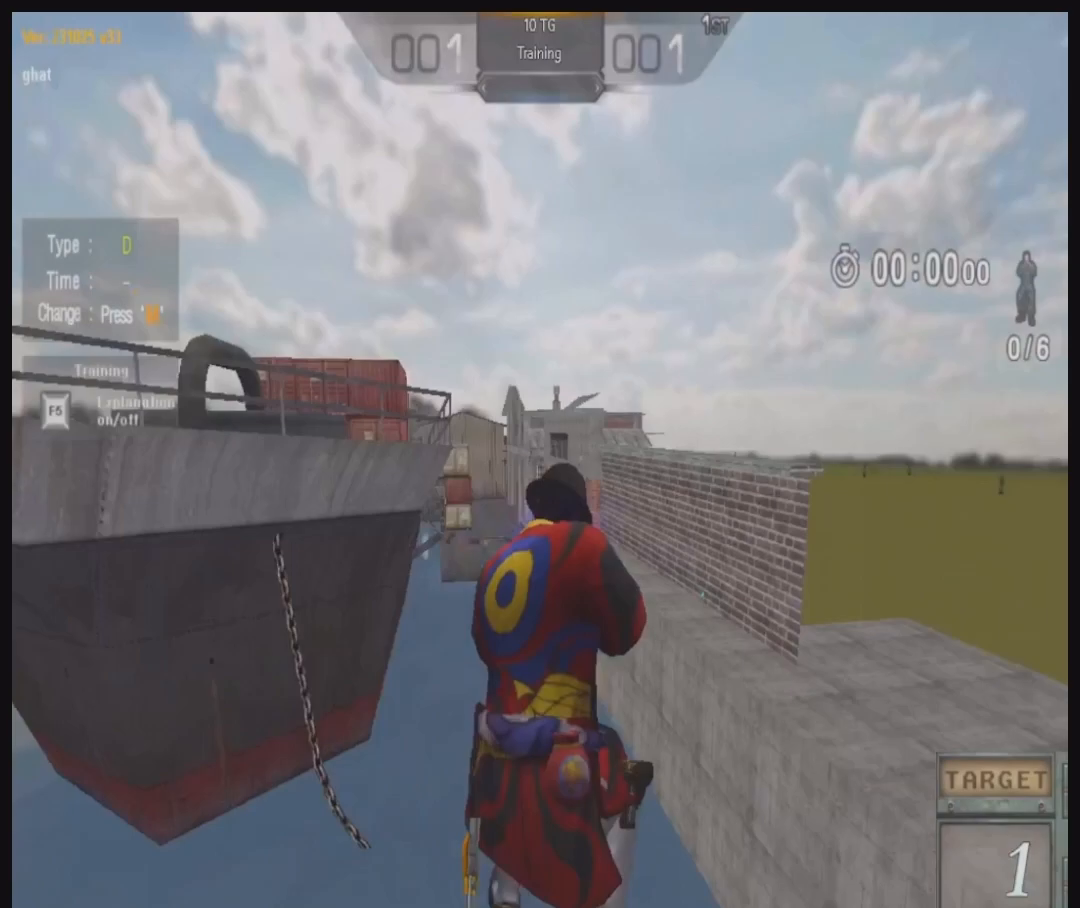
Gameplay with keyboard and mouse; each line is a JSON object with the keys and mouse buttons held at the frame after it. "events" lists presses ("down") and releases ("up") of "a", "ctrl", "d", "e", "q", "s", "shift", "space", "w", "mouse_left", "mouse_wheel", "mouse_right", "mouse_mb4" and "mouse_mb5" between this image and that frame as [ms after this image, input, new state], when the widget could be followed in between. "mouse_left", "mouse_wheel", "mouse_right", "mouse_mb4", "mouse_mb5" = the "left", "wheel", "right", "mb4", "mb5" buttons of the "mouse" list. No other keys are recorded. "wheel" means that the mouse wheel is clicked or scrolled. Not read: mouse_move.
{"keys": ["ctrl"], "mouse": [], "events": [[33, "mouse_left", "up"], [67, "mouse_left", "down"], [167, "mouse_left", "up"], [267, "mouse_left", "down"], [333, "mouse_left", "up"], [400, "mouse_left", "down"], [500, "mouse_left", "up"]]}
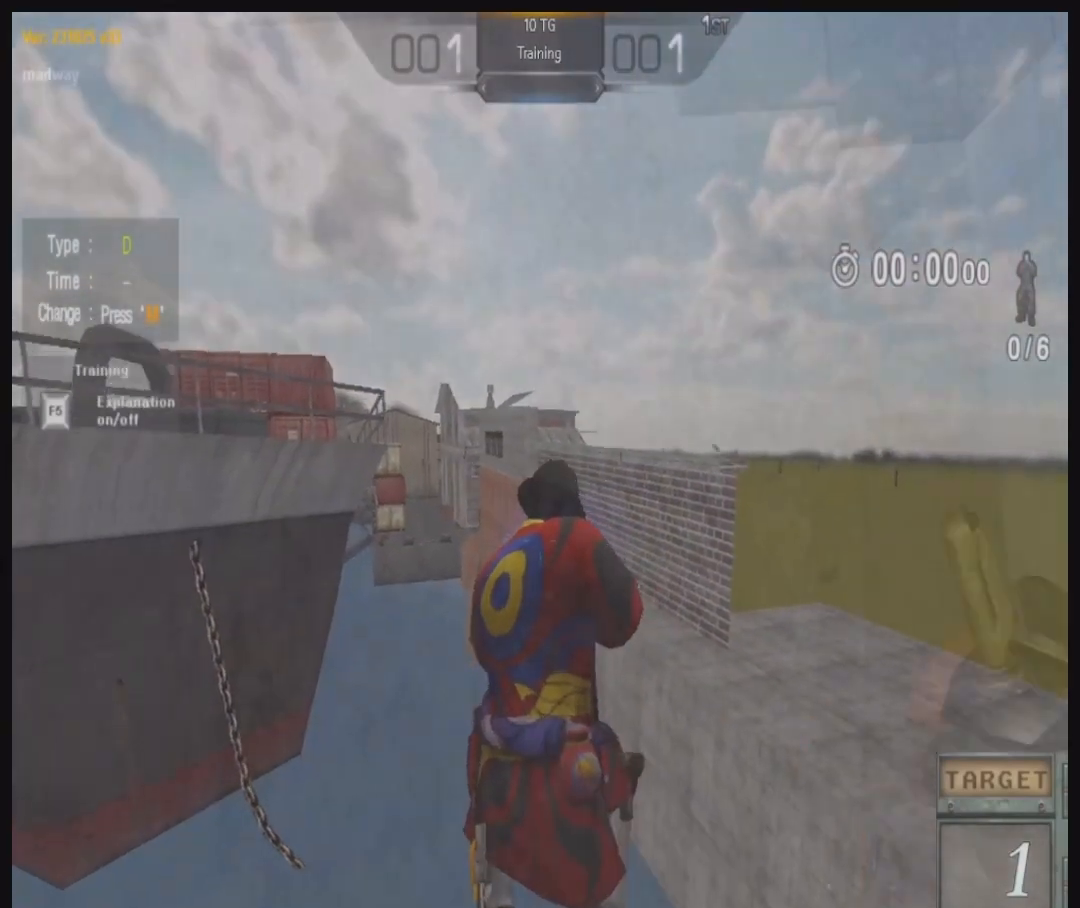
{"keys": [], "mouse": []}
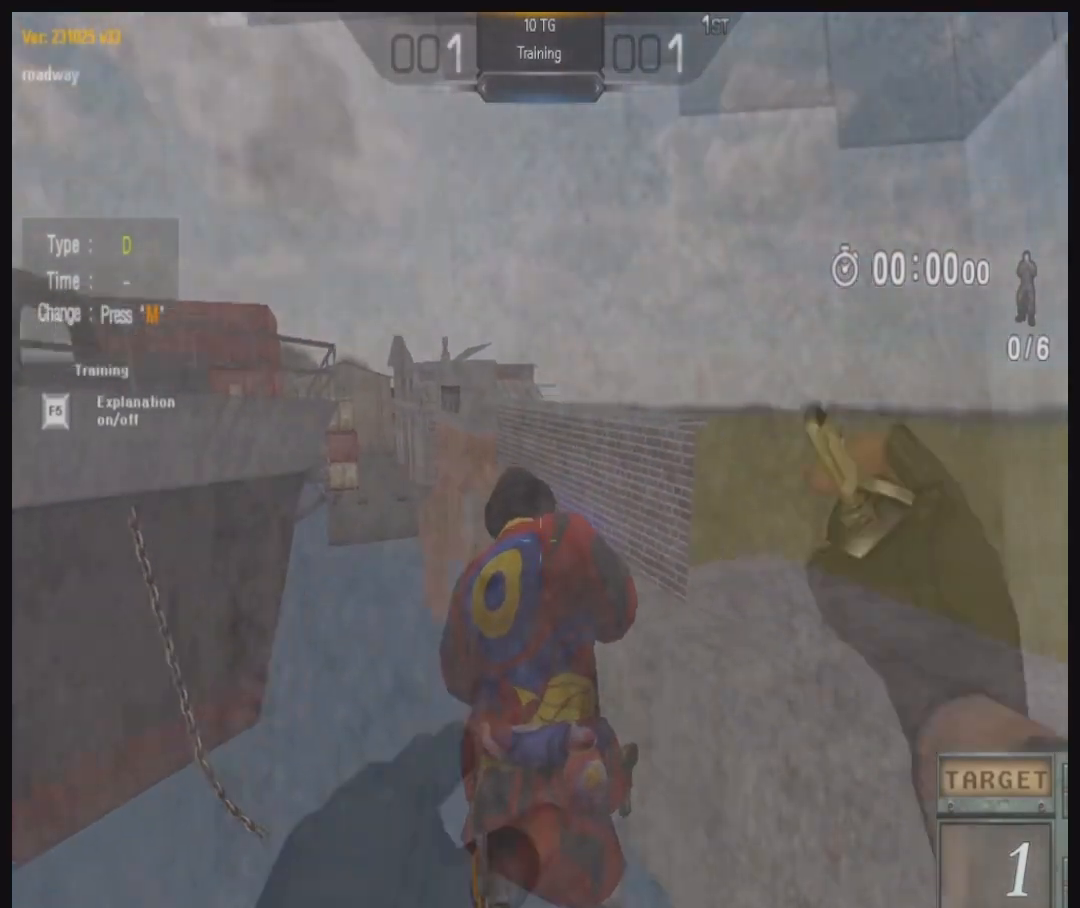
{"keys": [], "mouse": []}
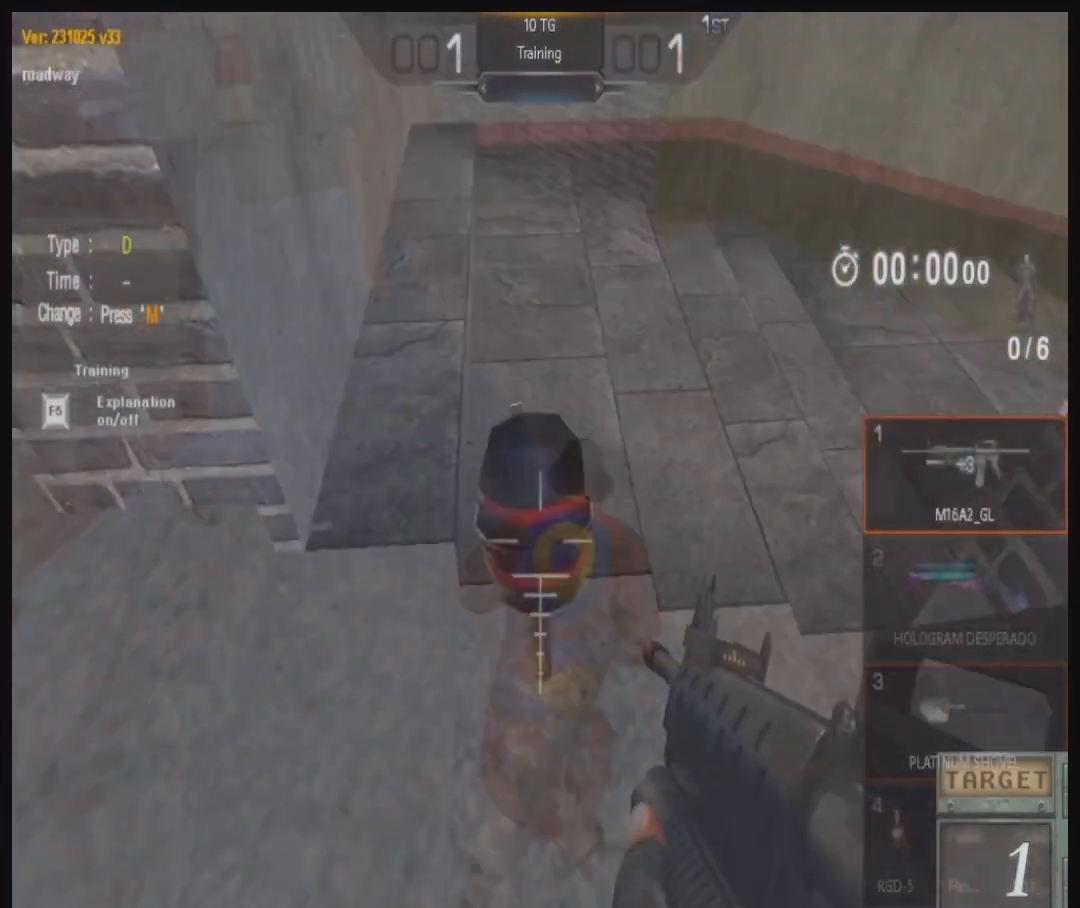
{"keys": [], "mouse": [], "events": []}
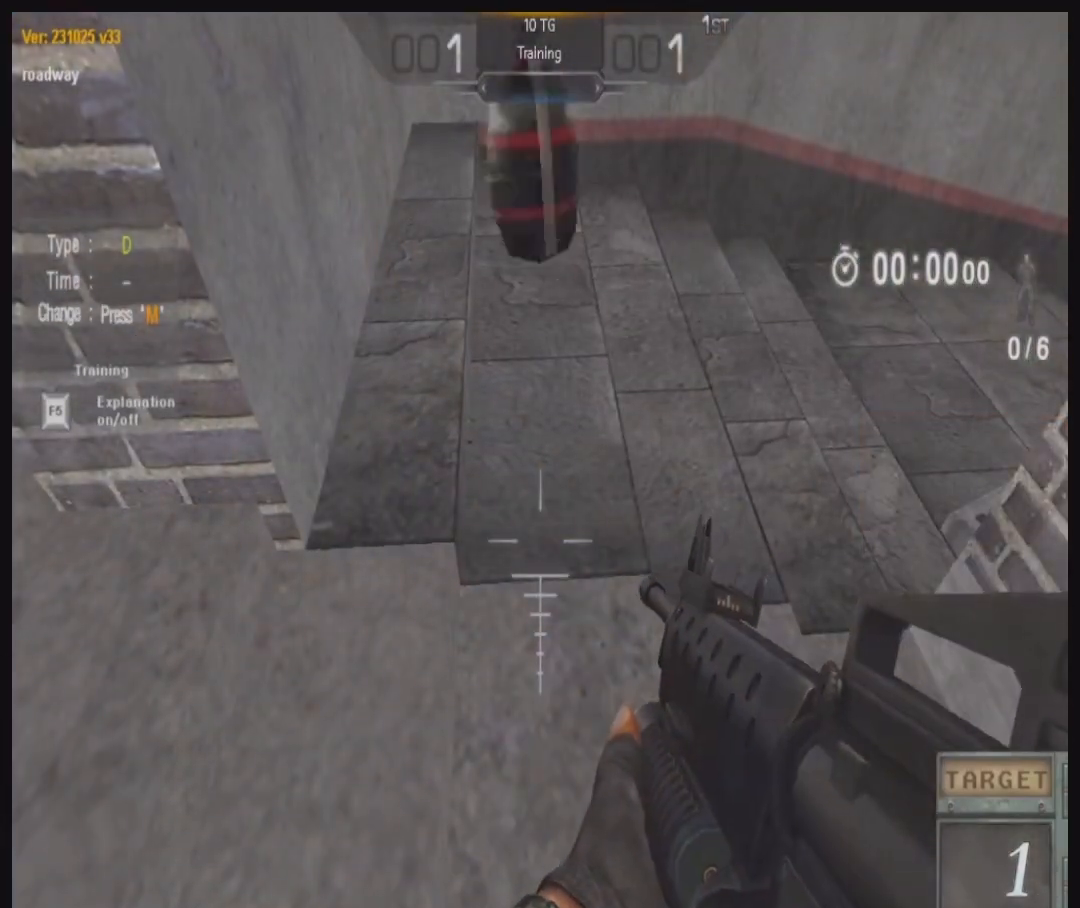
{"keys": ["w"], "mouse": [], "events": [[133, "shift", "down"], [167, "space", "down"], [267, "w", "down"], [300, "shift", "up"], [300, "space", "up"]]}
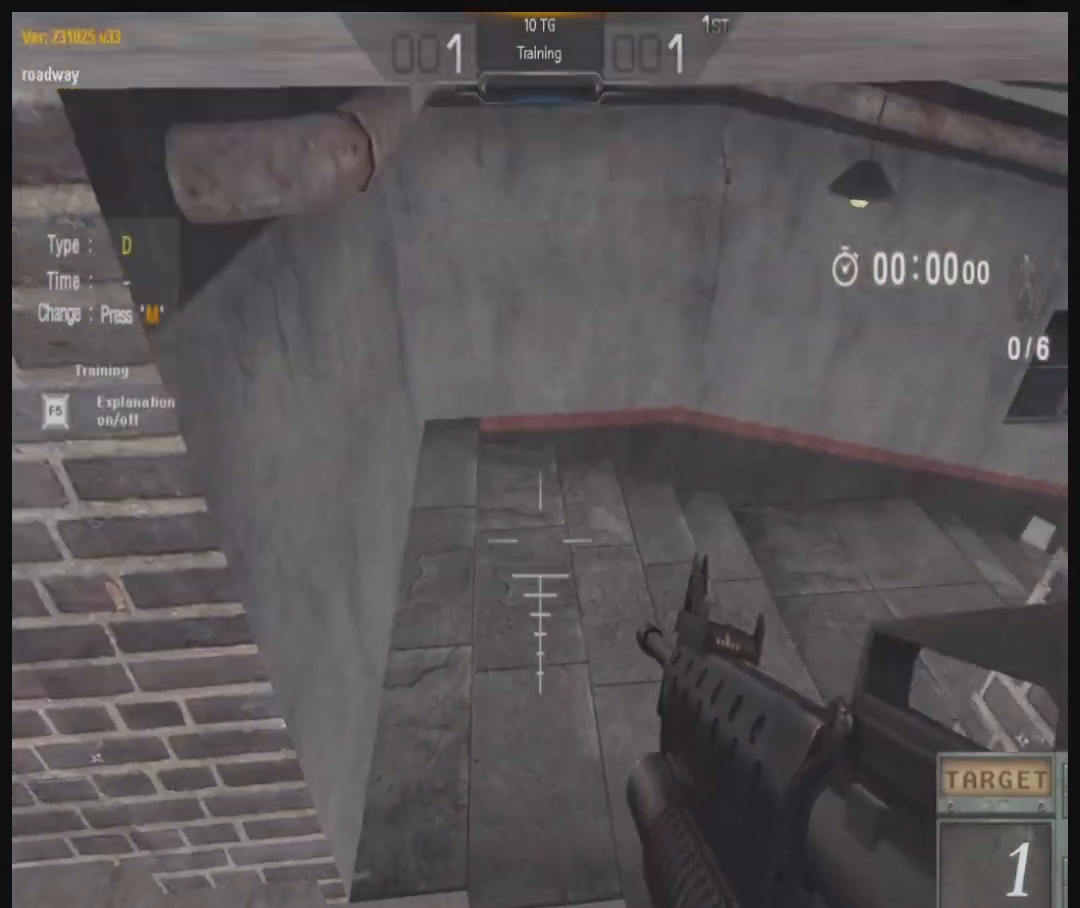
{"keys": [], "mouse": ["left"], "events": [[233, "w", "up"], [400, "mouse_left", "down"]]}
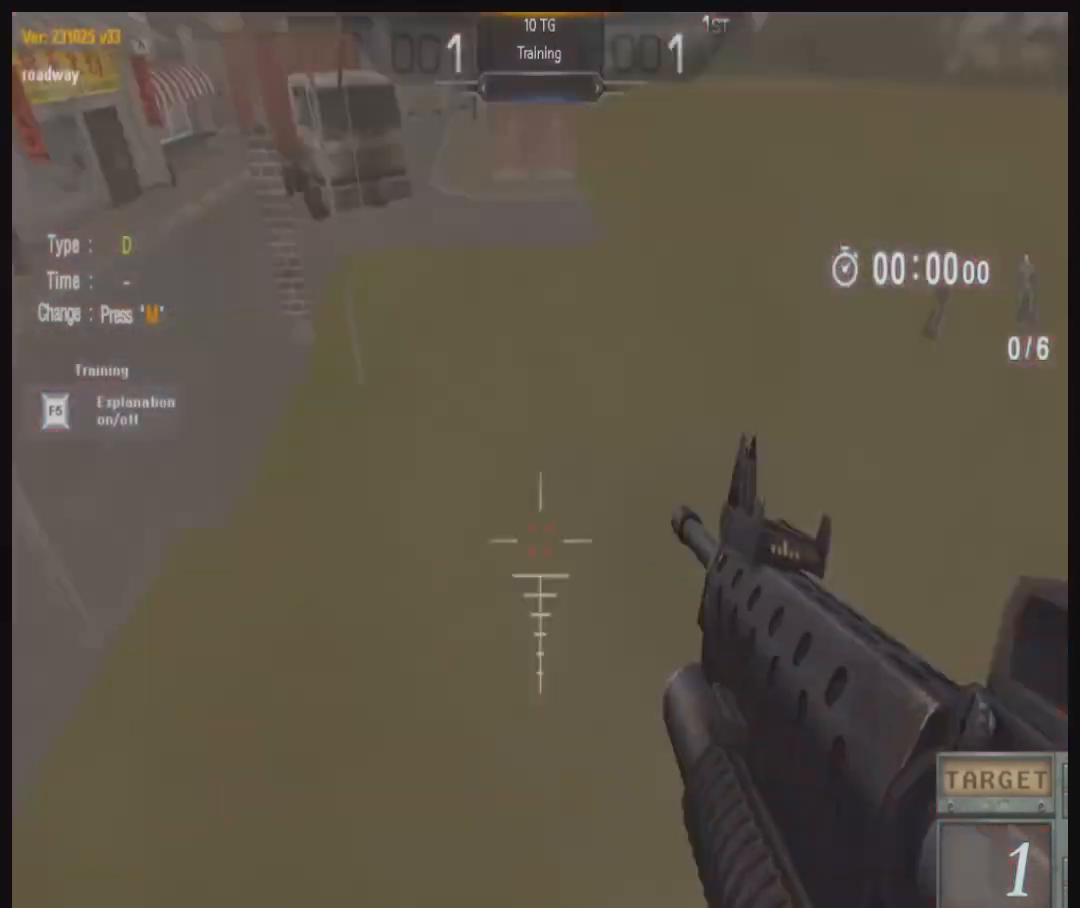
{"keys": [], "mouse": [], "events": [[33, "mouse_left", "up"], [67, "mouse_left", "down"], [167, "mouse_left", "up"], [233, "mouse_left", "down"], [333, "mouse_left", "up"], [400, "mouse_left", "down"], [500, "mouse_left", "up"]]}
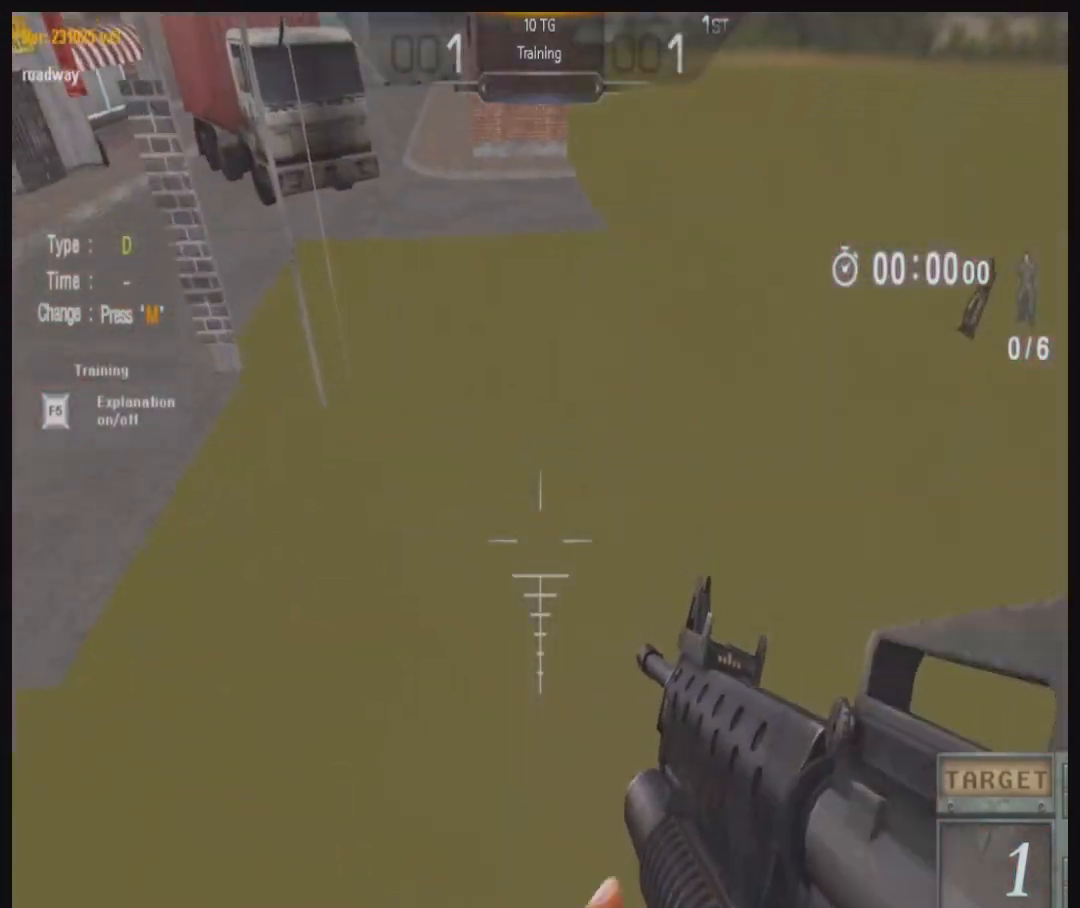
{"keys": ["d", "q", "w"], "mouse": [], "events": [[433, "w", "down"], [467, "d", "down"], [467, "q", "down"]]}
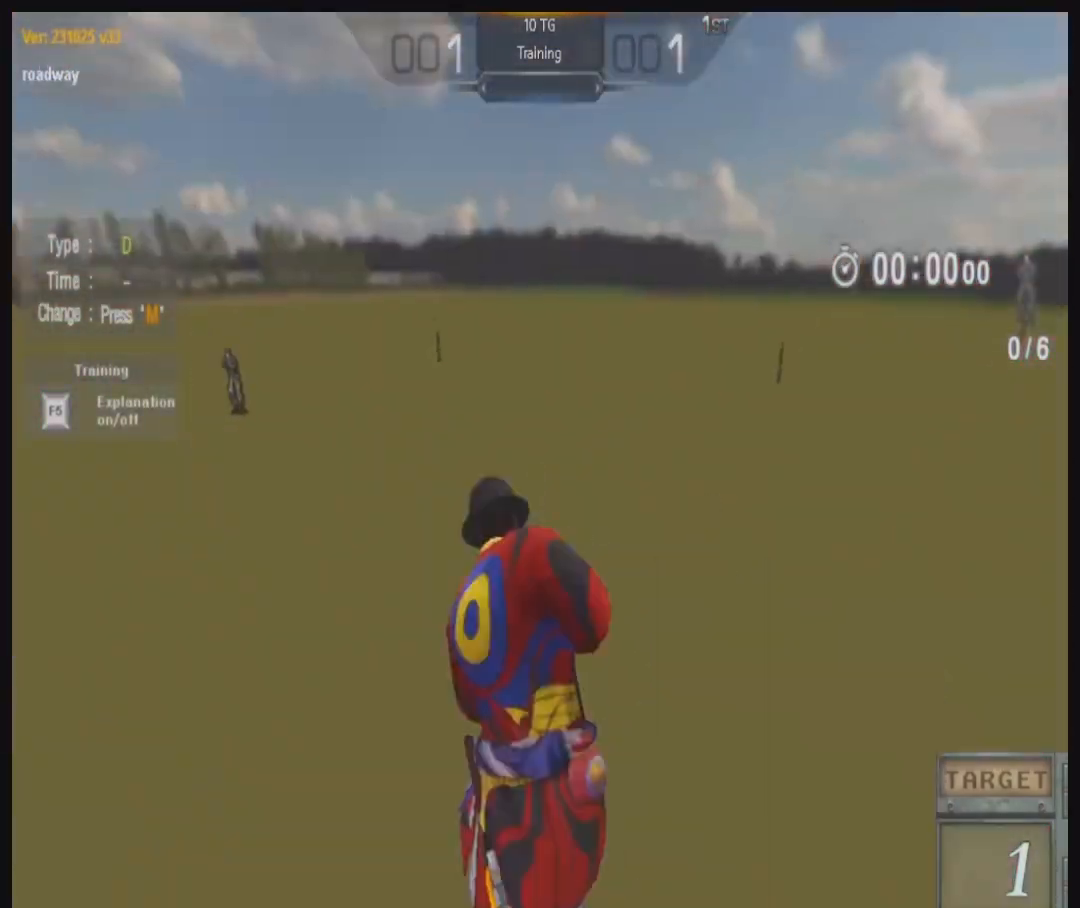
{"keys": ["d", "s"], "mouse": [], "events": [[133, "q", "up"], [167, "space", "down"], [300, "space", "up"], [367, "w", "up"], [500, "s", "down"]]}
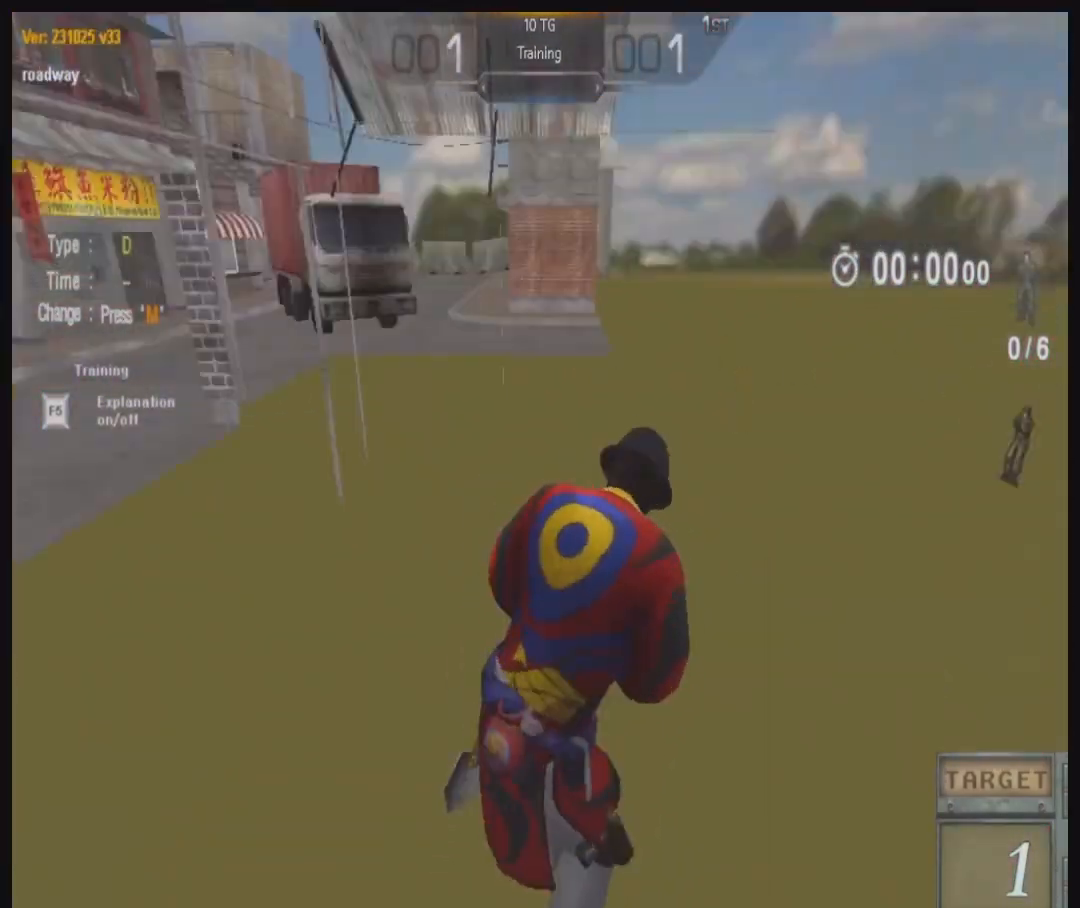
{"keys": ["s", "space"], "mouse": [], "events": [[133, "d", "up"], [400, "space", "down"]]}
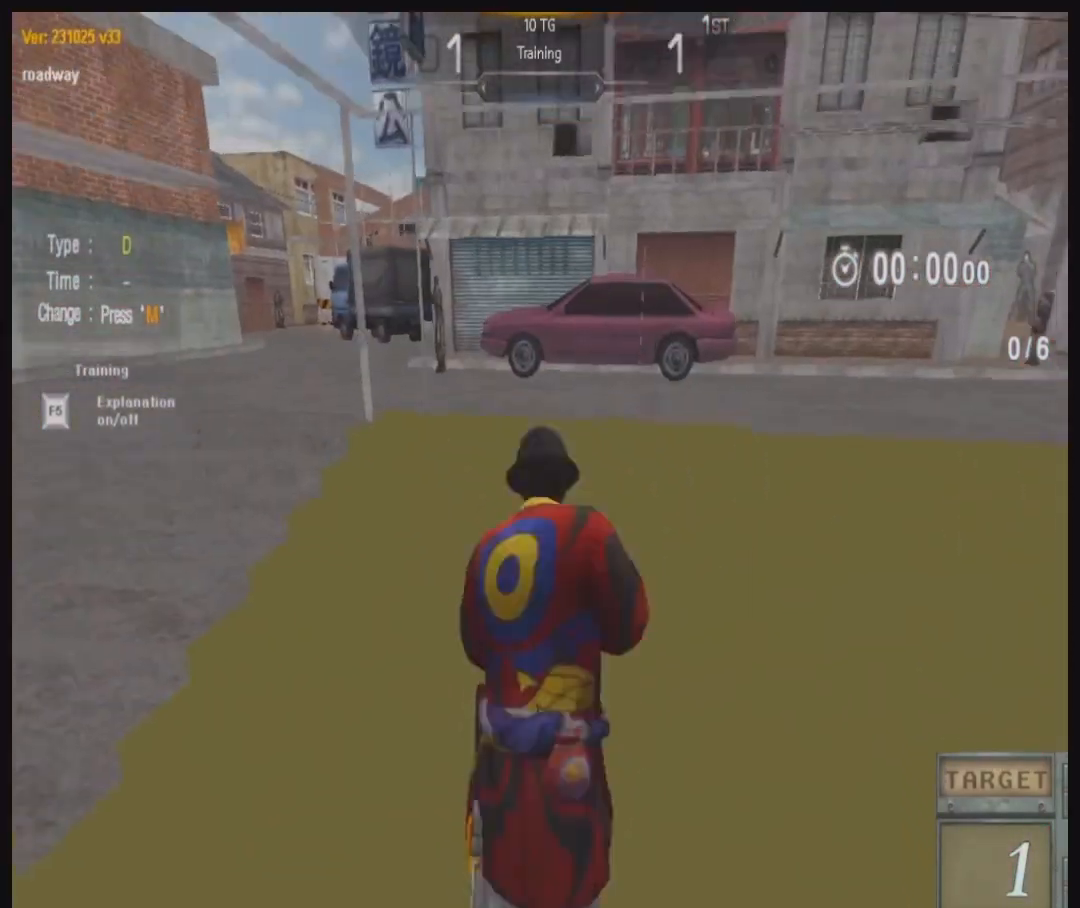
{"keys": ["a", "s"], "mouse": [], "events": [[33, "space", "up"], [333, "a", "down"]]}
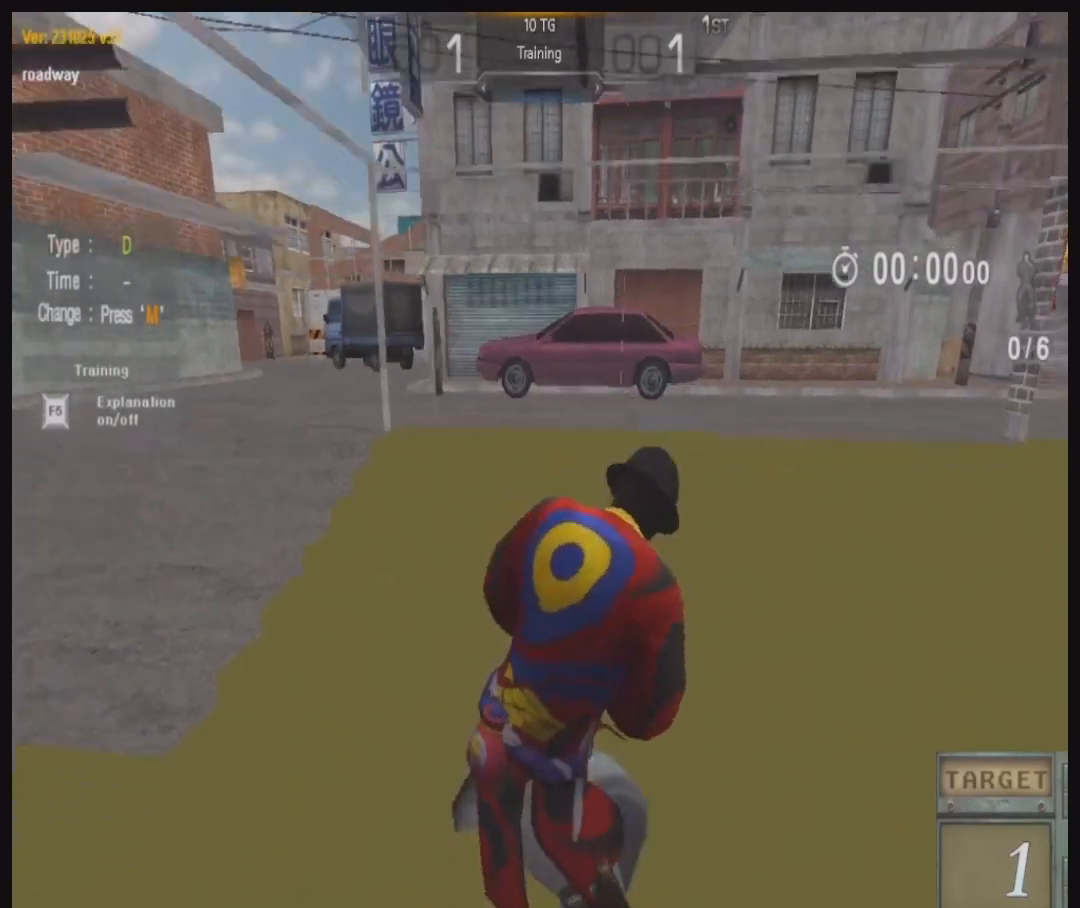
{"keys": ["s"], "mouse": [], "events": [[33, "a", "up"], [133, "space", "down"], [267, "space", "up"], [333, "a", "down"], [433, "a", "up"]]}
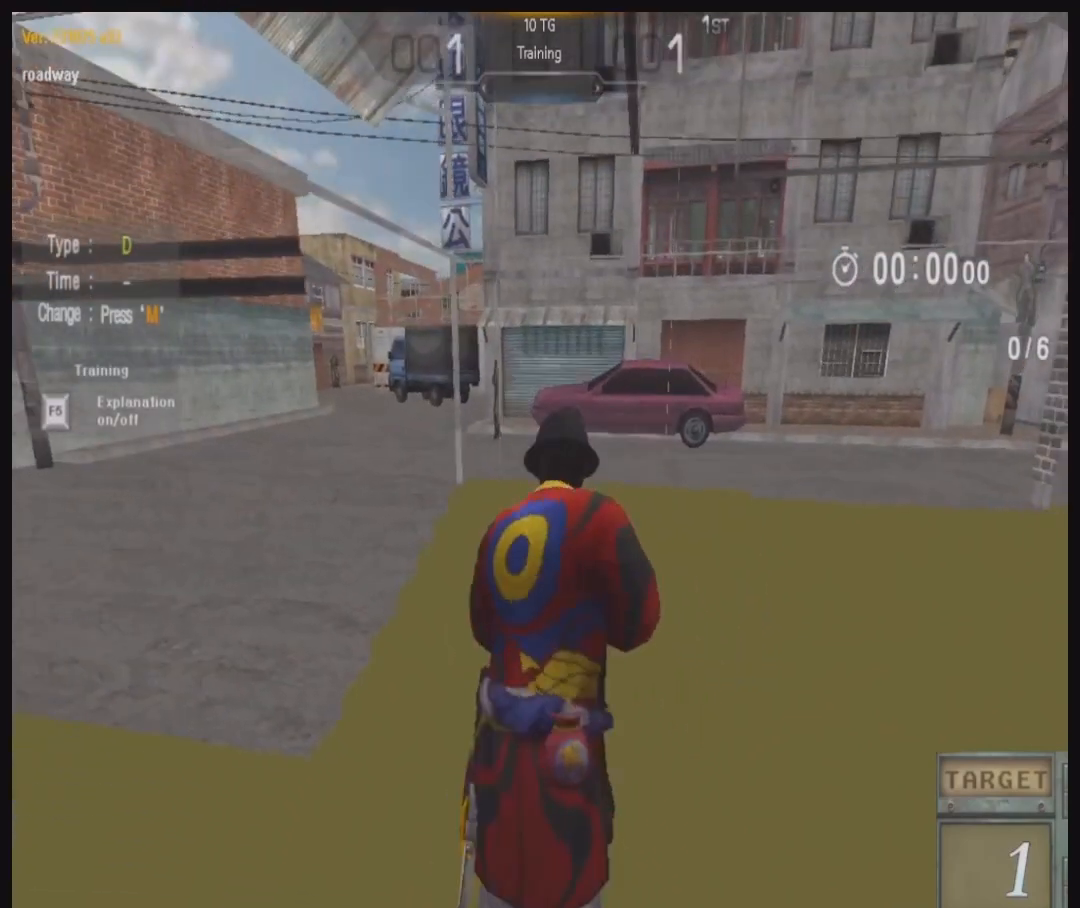
{"keys": ["s"], "mouse": [], "events": [[333, "space", "down"], [433, "space", "up"]]}
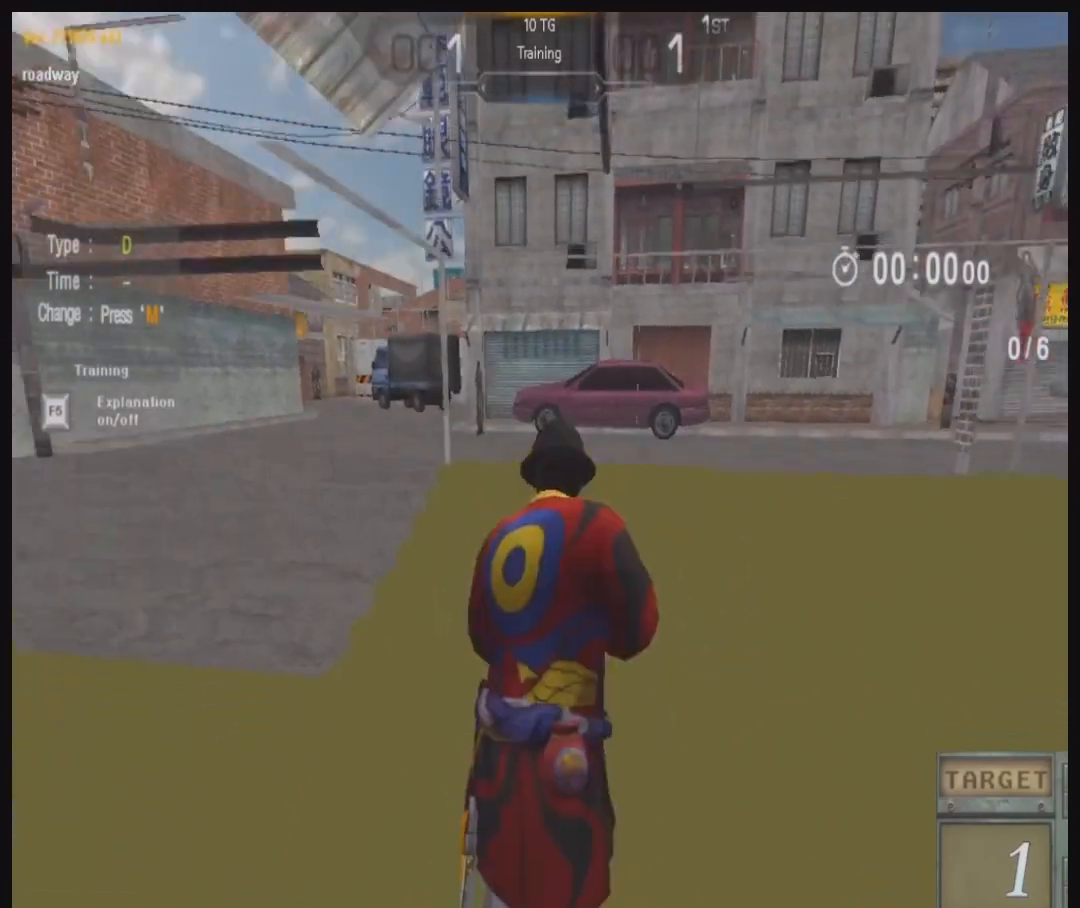
{"keys": ["s"], "mouse": [], "events": [[133, "q", "down"], [233, "q", "up"]]}
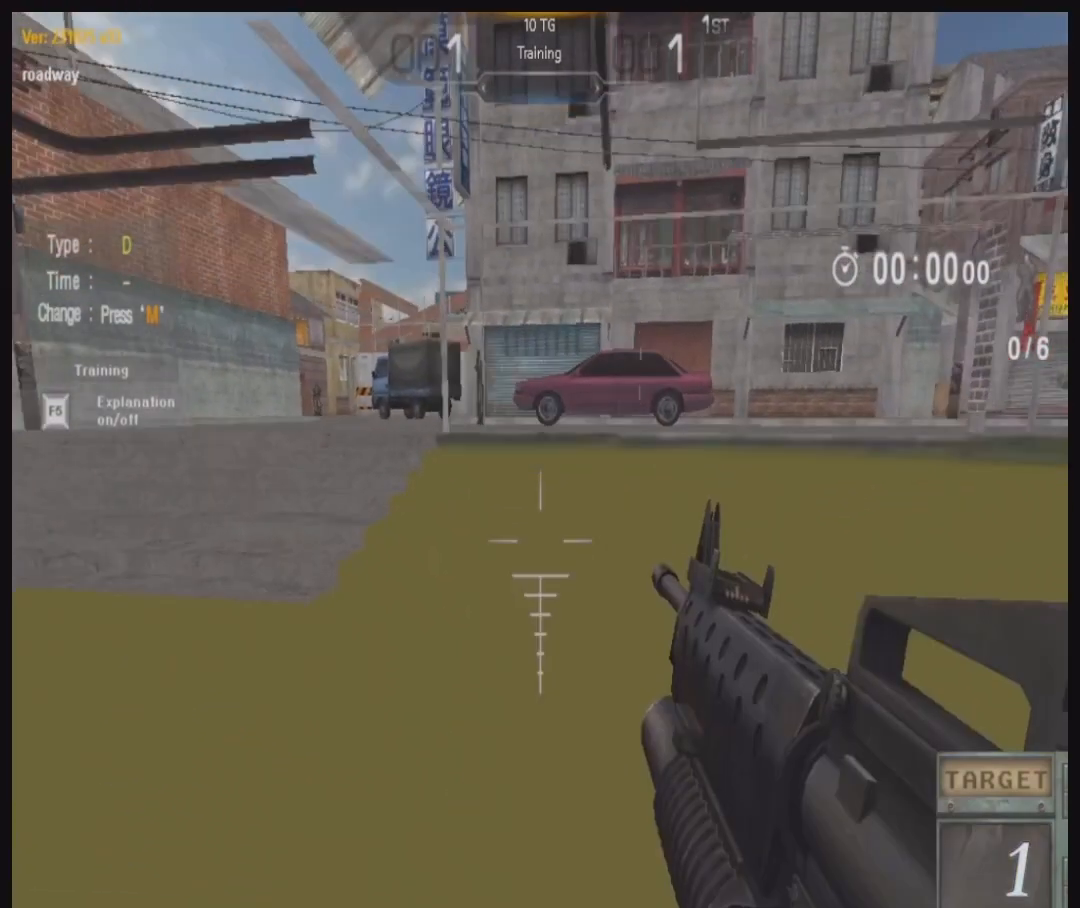
{"keys": ["s"], "mouse": [], "events": [[33, "space", "down"], [133, "space", "up"]]}
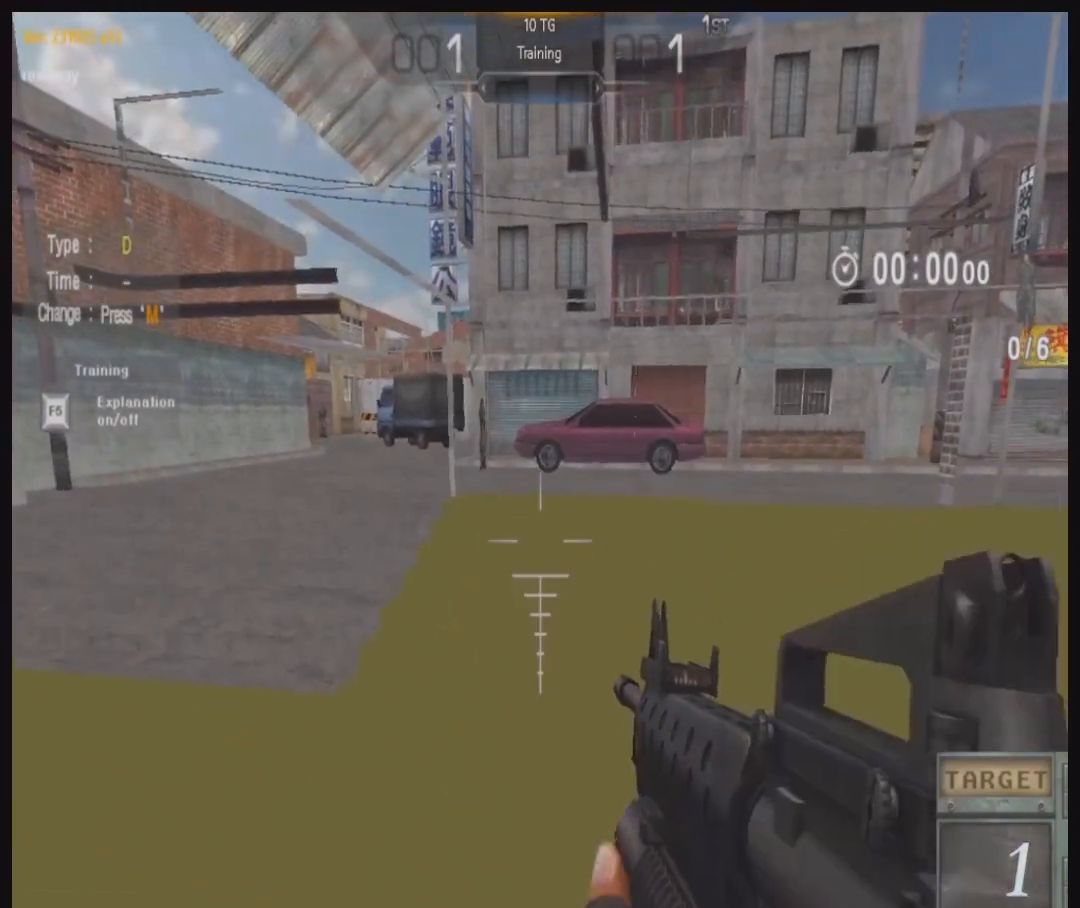
{"keys": ["space"], "mouse": [], "events": [[233, "s", "up"], [233, "space", "down"], [367, "space", "up"], [500, "space", "down"]]}
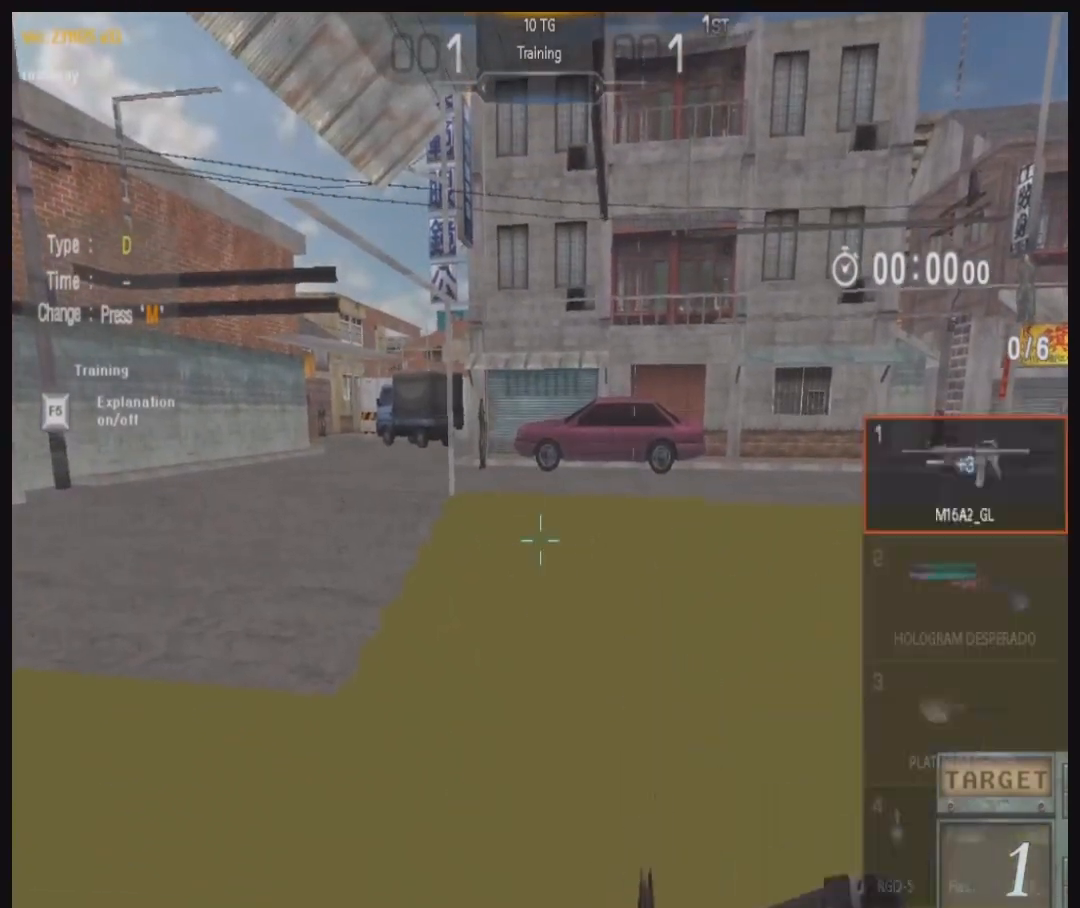
{"keys": ["s"], "mouse": [], "events": [[100, "space", "up"], [133, "s", "down"], [267, "s", "up"], [367, "space", "down"], [500, "s", "down"], [500, "space", "up"]]}
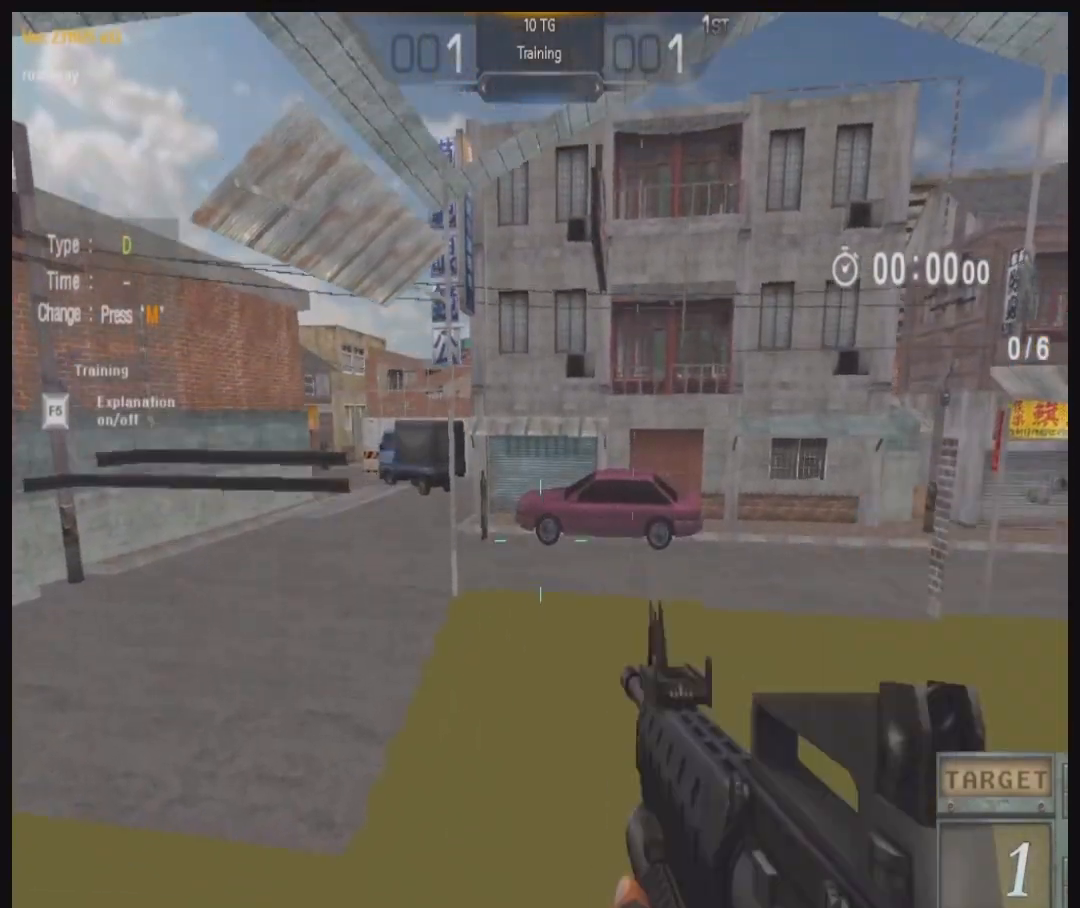
{"keys": ["s"], "mouse": [], "events": [[133, "s", "up"], [233, "space", "down"], [333, "s", "down"], [367, "space", "up"]]}
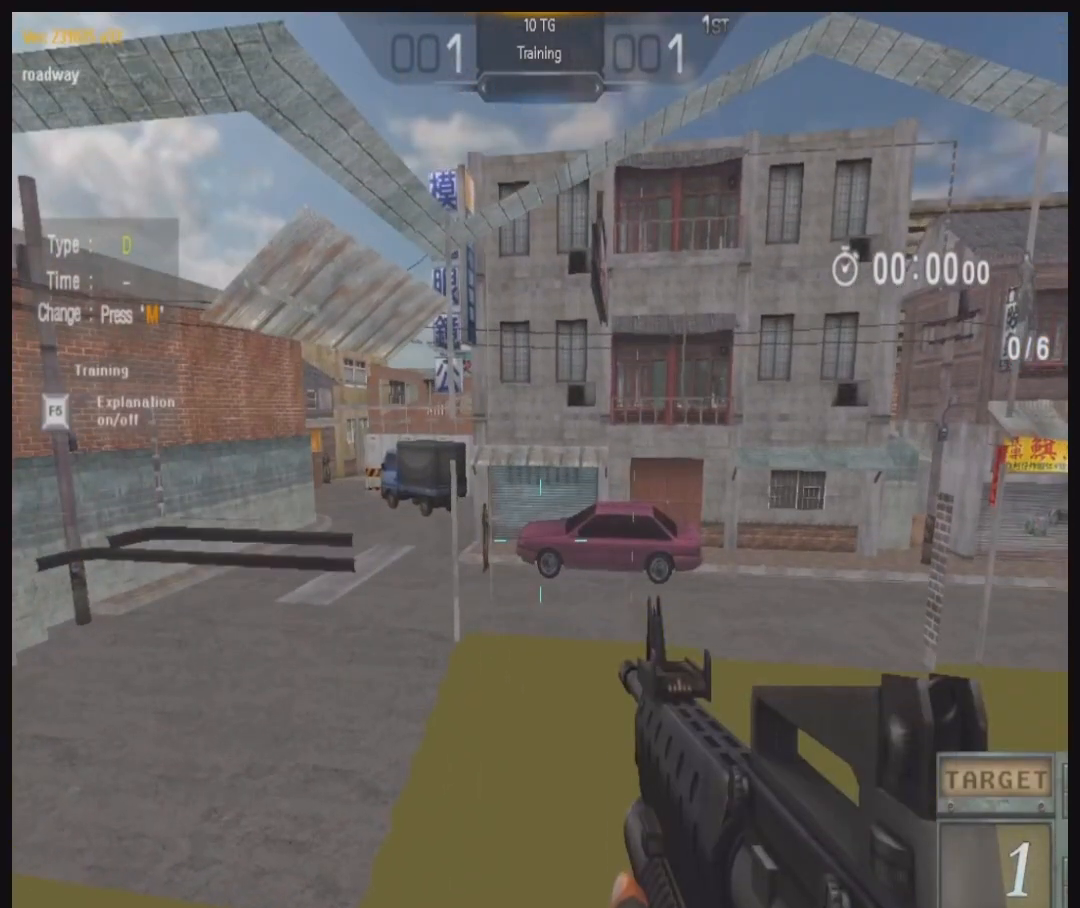
{"keys": [], "mouse": [], "events": [[33, "s", "up"], [233, "space", "down"], [333, "s", "down"], [333, "space", "up"], [367, "q", "down"], [467, "q", "up"], [467, "s", "up"]]}
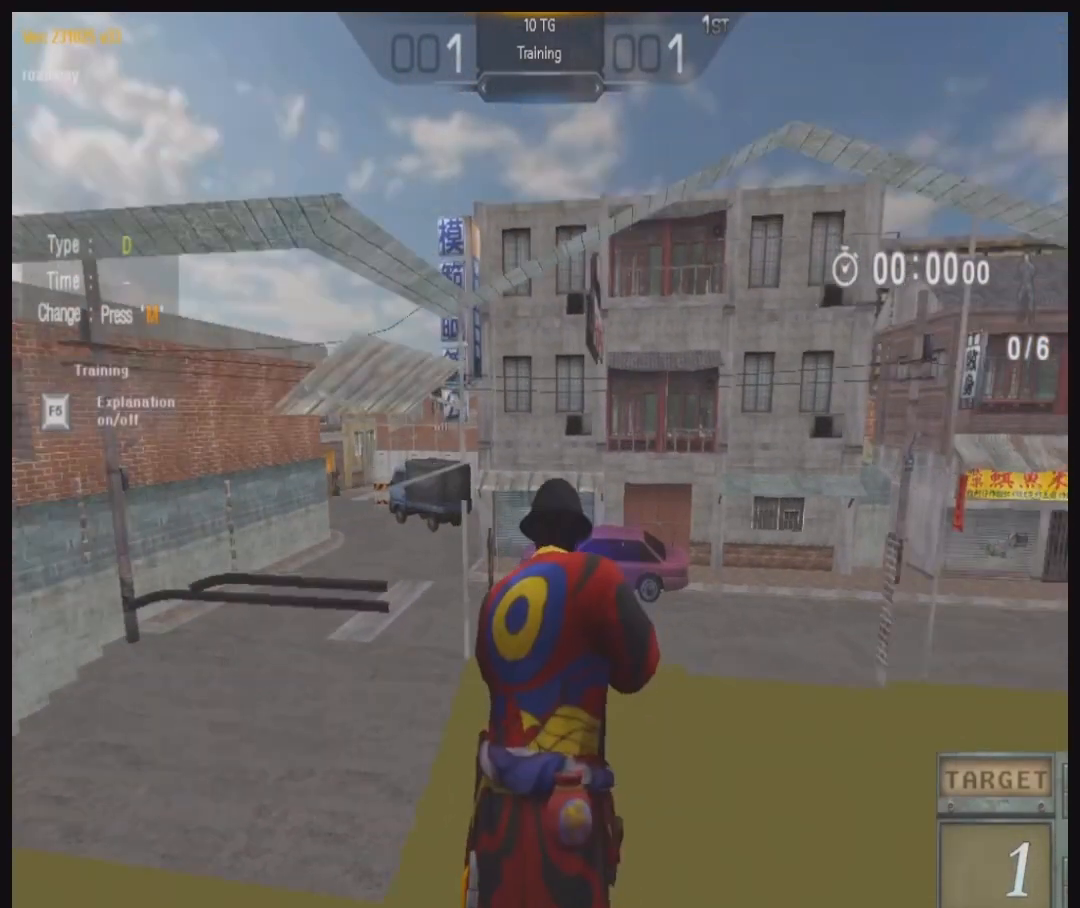
{"keys": ["ctrl"], "mouse": [], "events": [[67, "ctrl", "down"], [200, "mouse_left", "down"], [300, "mouse_left", "up"], [367, "mouse_left", "down"], [467, "mouse_left", "up"]]}
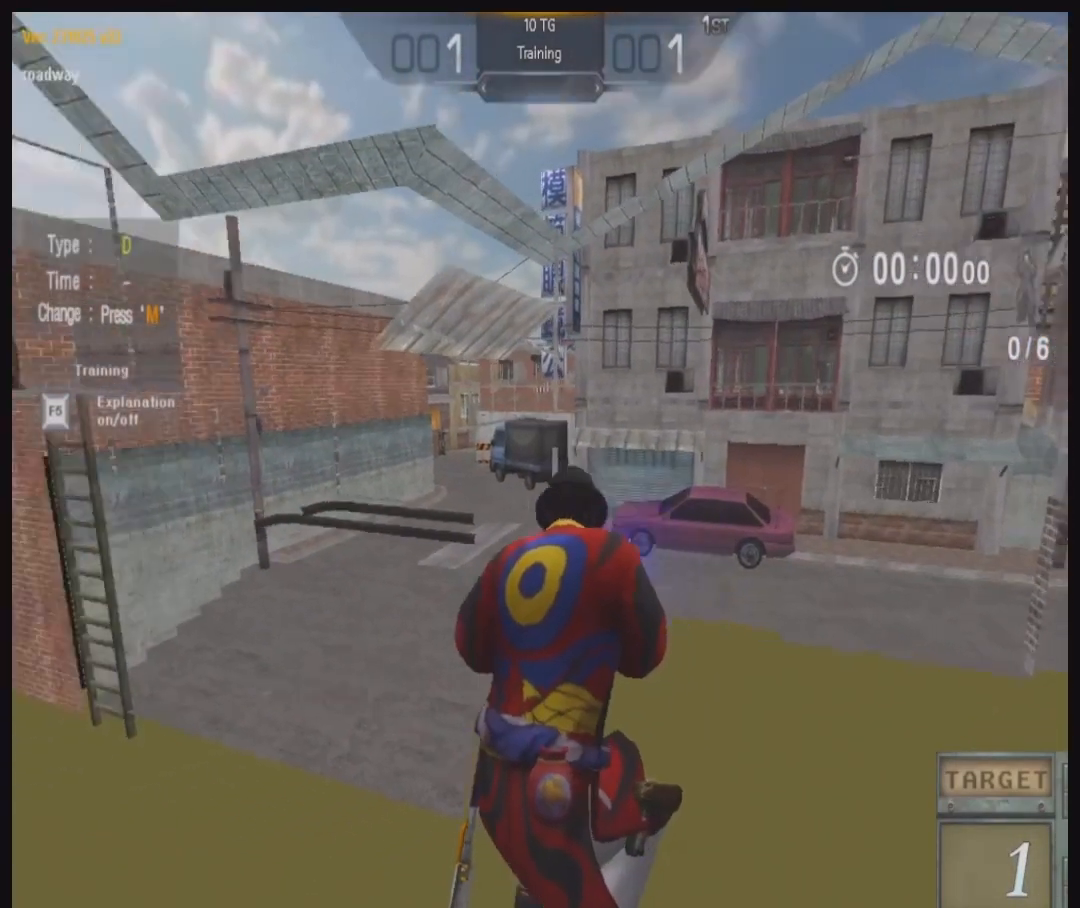
{"keys": ["ctrl"], "mouse": [], "events": [[67, "mouse_left", "down"], [133, "mouse_left", "up"]]}
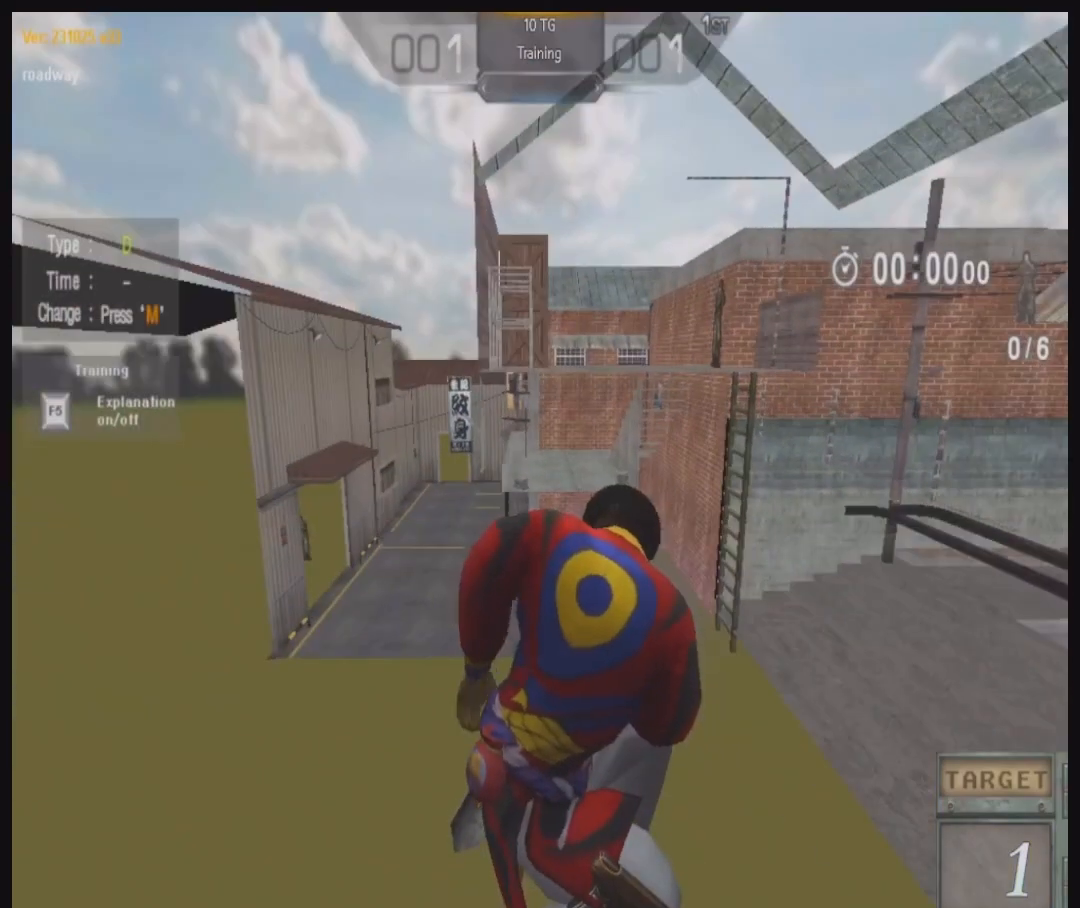
{"keys": ["ctrl"], "mouse": [], "events": []}
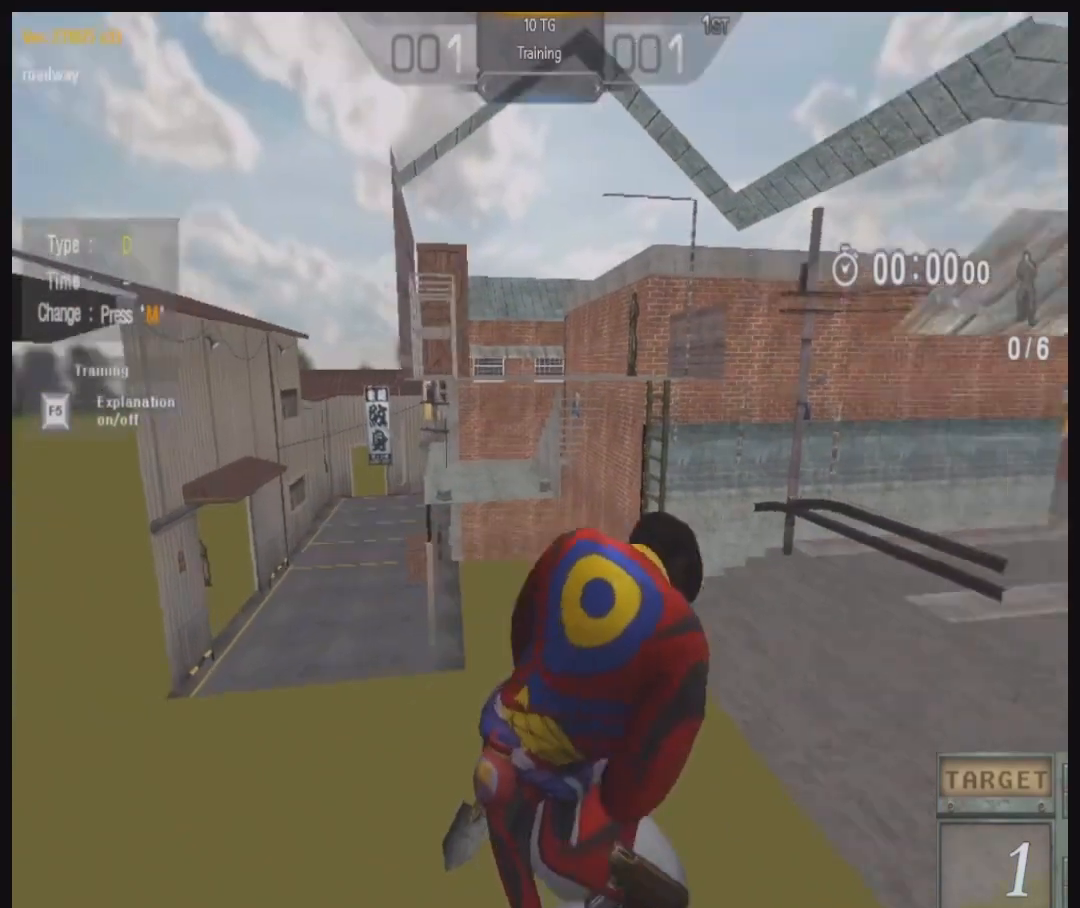
{"keys": ["ctrl"], "mouse": [], "events": [[400, "mouse_left", "down"], [500, "mouse_left", "up"]]}
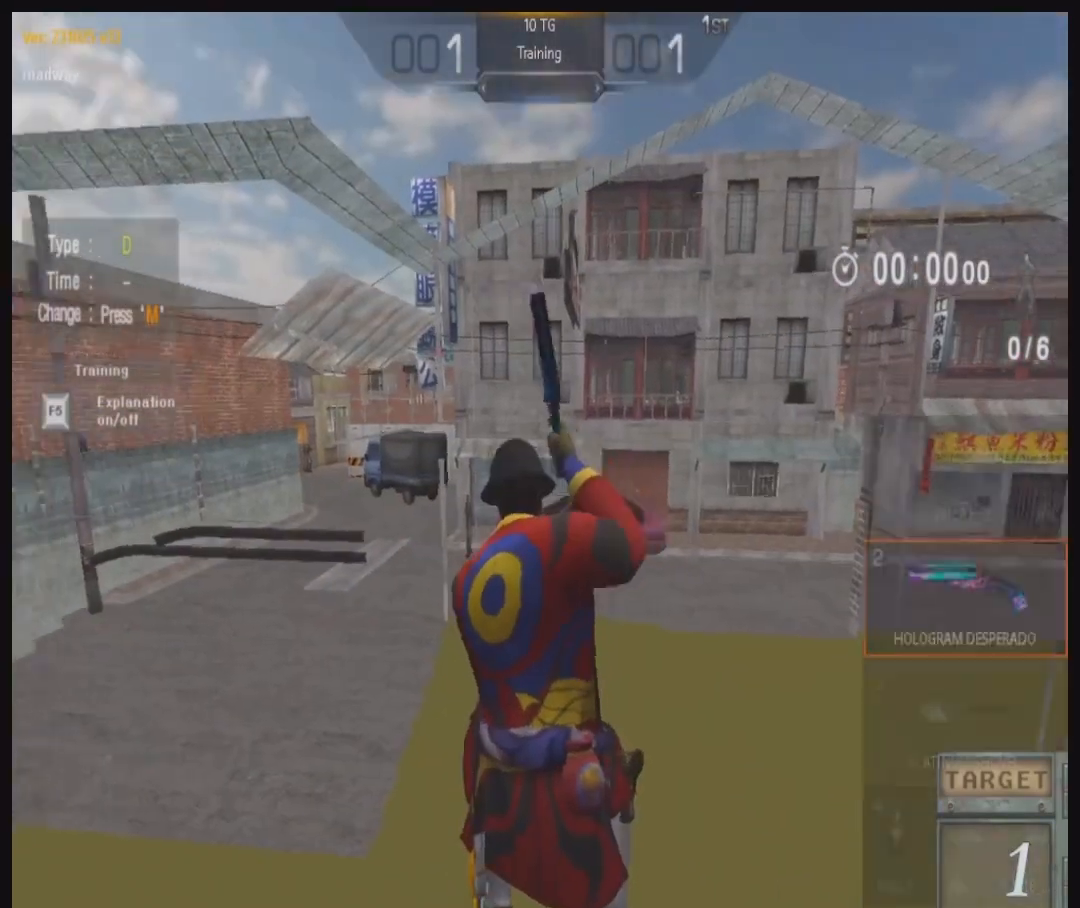
{"keys": ["ctrl"], "mouse": [], "events": [[100, "mouse_left", "down"], [167, "mouse_left", "up"], [267, "mouse_left", "down"], [333, "mouse_left", "up"]]}
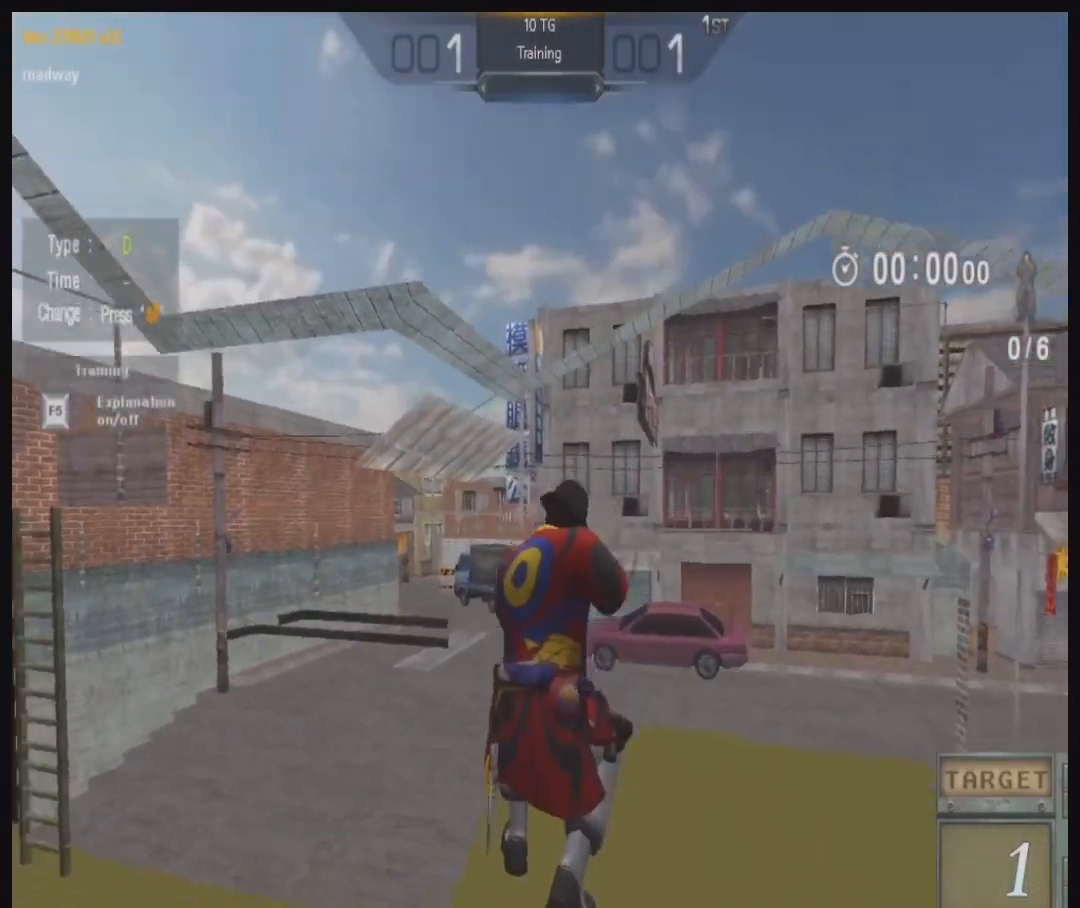
{"keys": ["ctrl"], "mouse": [], "events": [[200, "mouse_left", "down"], [267, "mouse_left", "up"], [367, "mouse_left", "down"], [433, "mouse_left", "up"]]}
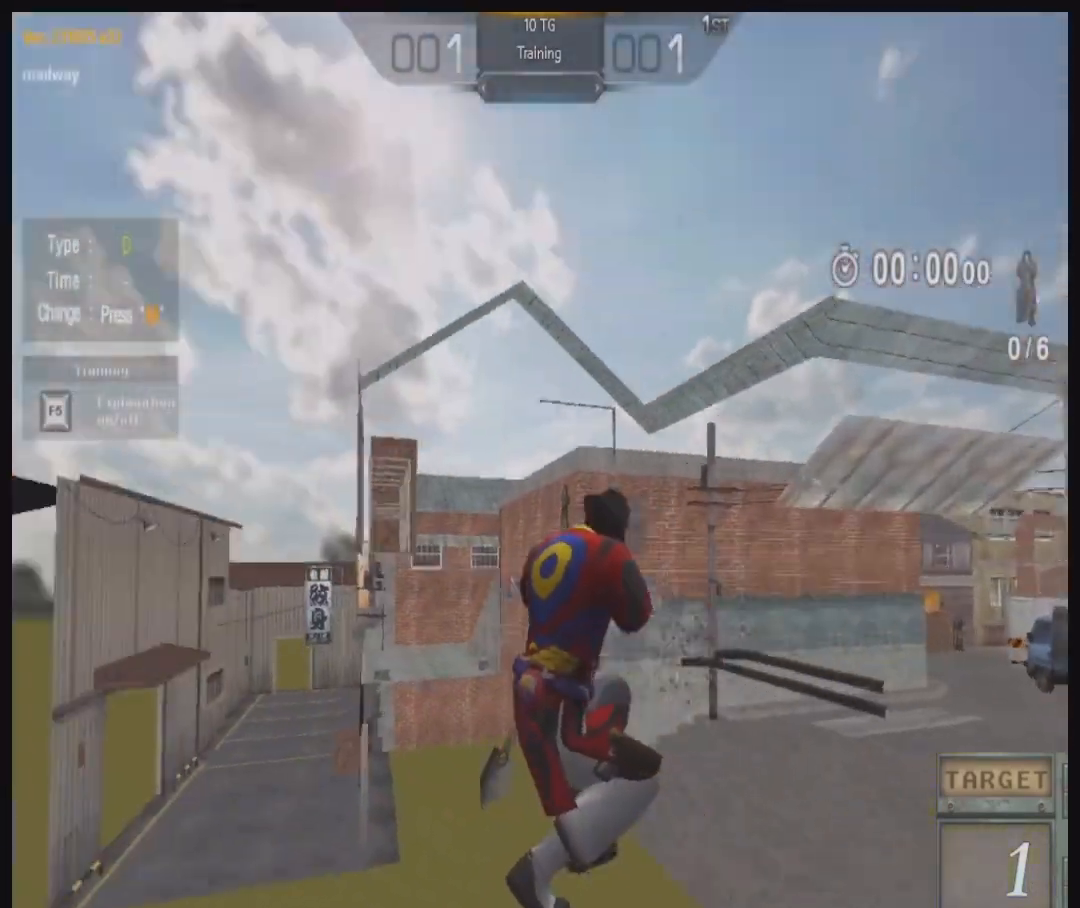
{"keys": ["ctrl"], "mouse": ["left"], "events": [[33, "mouse_left", "down"], [100, "mouse_left", "up"], [500, "mouse_left", "down"]]}
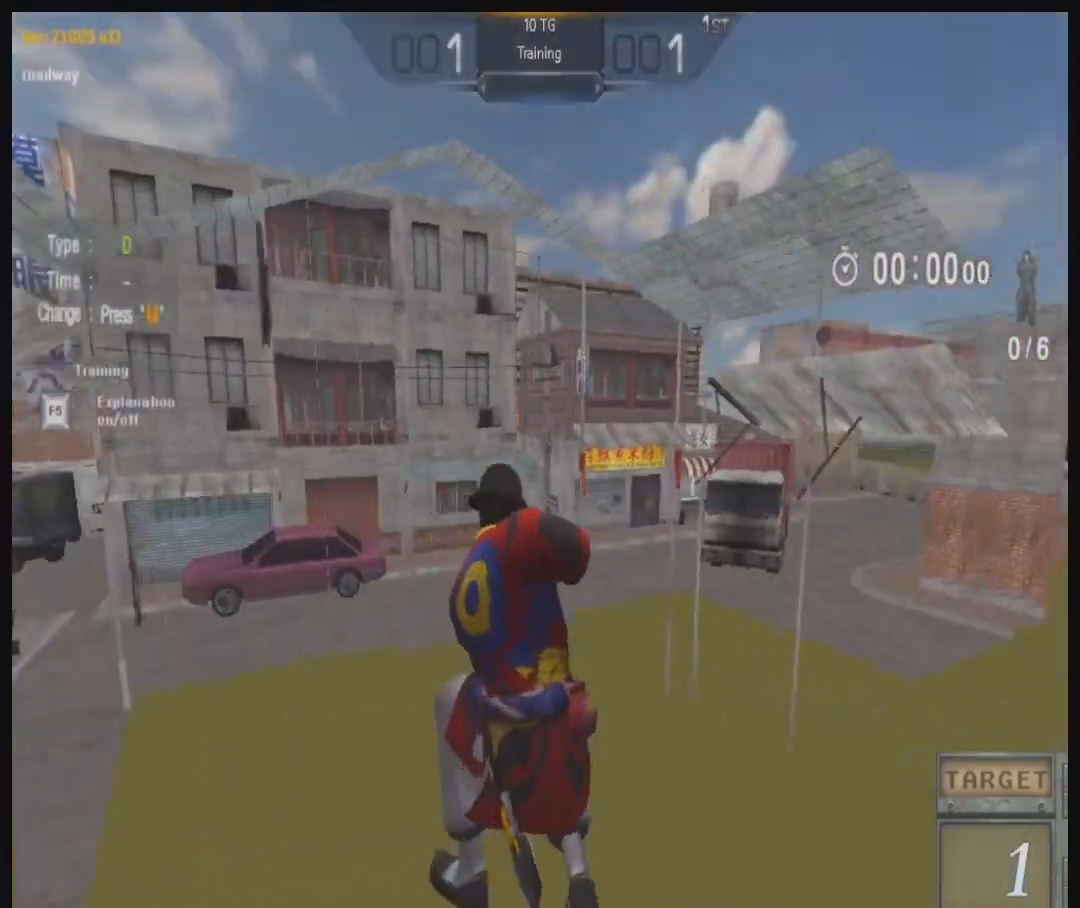
{"keys": ["ctrl"], "mouse": [], "events": [[100, "mouse_left", "up"], [167, "mouse_left", "down"], [267, "mouse_left", "up"], [333, "mouse_left", "down"], [433, "mouse_left", "up"]]}
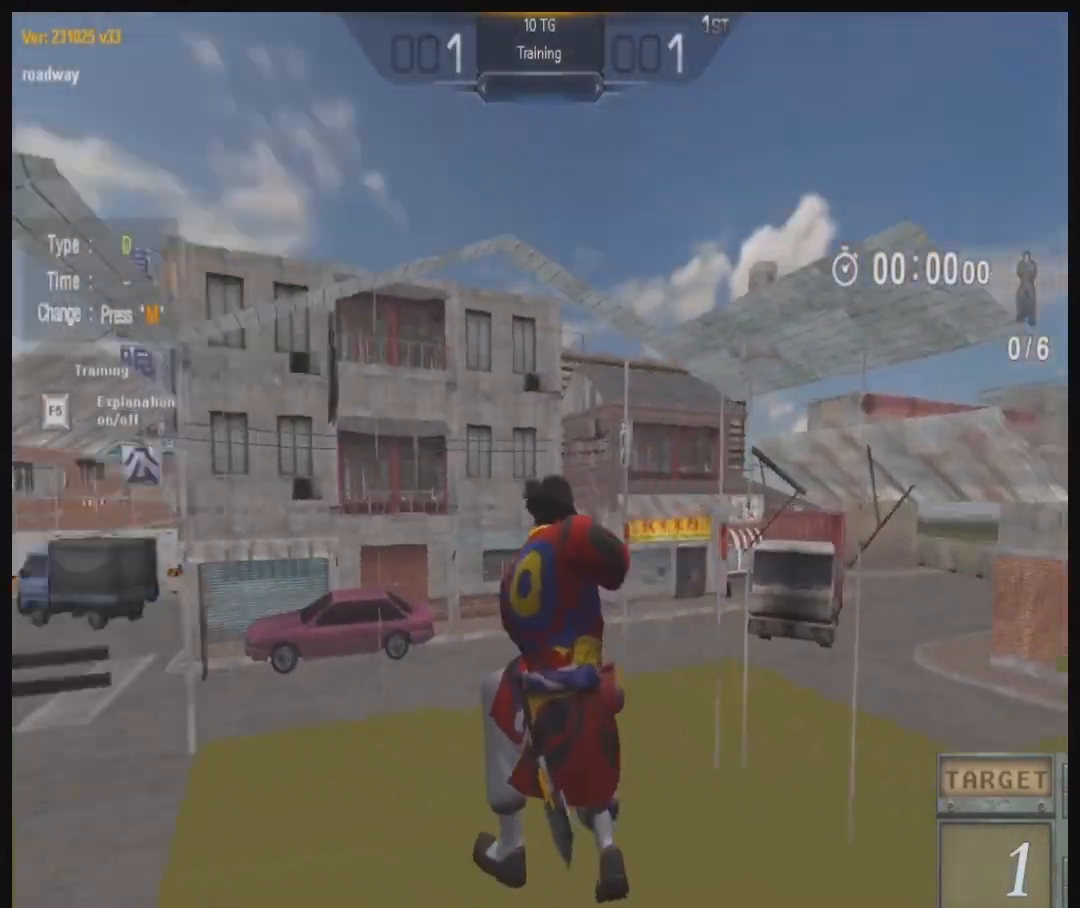
{"keys": ["ctrl"], "mouse": [], "events": [[267, "mouse_left", "down"], [333, "mouse_left", "up"], [433, "mouse_left", "down"], [500, "mouse_left", "up"]]}